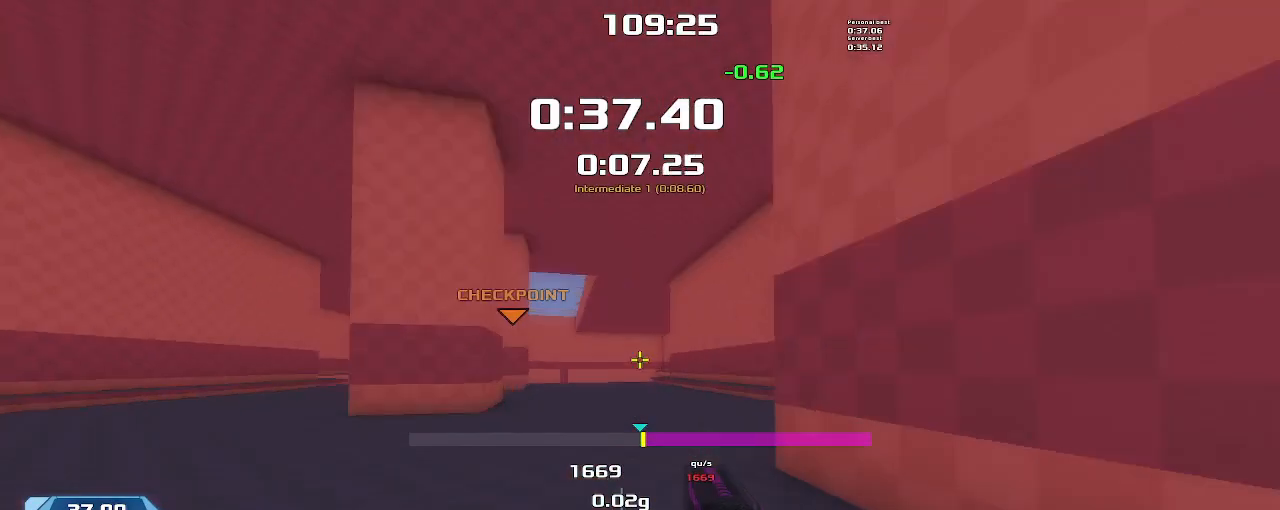
Gameplay with keyboard; each line is a JSON object with the keys held at the frame after it. "events" lists presses ("down") and releases ("up") of "down", "left", "right" and "up" between this image and that frame as [ms after this image, input, new state], when the widget could be followed in between. No other keys are recorded. Mouse input is not recorded. Not read: other_keys.
{"keys": ["left"], "events": [[267, "right", "up"], [267, "up", "down"], [333, "left", "down"], [367, "up", "up"]]}
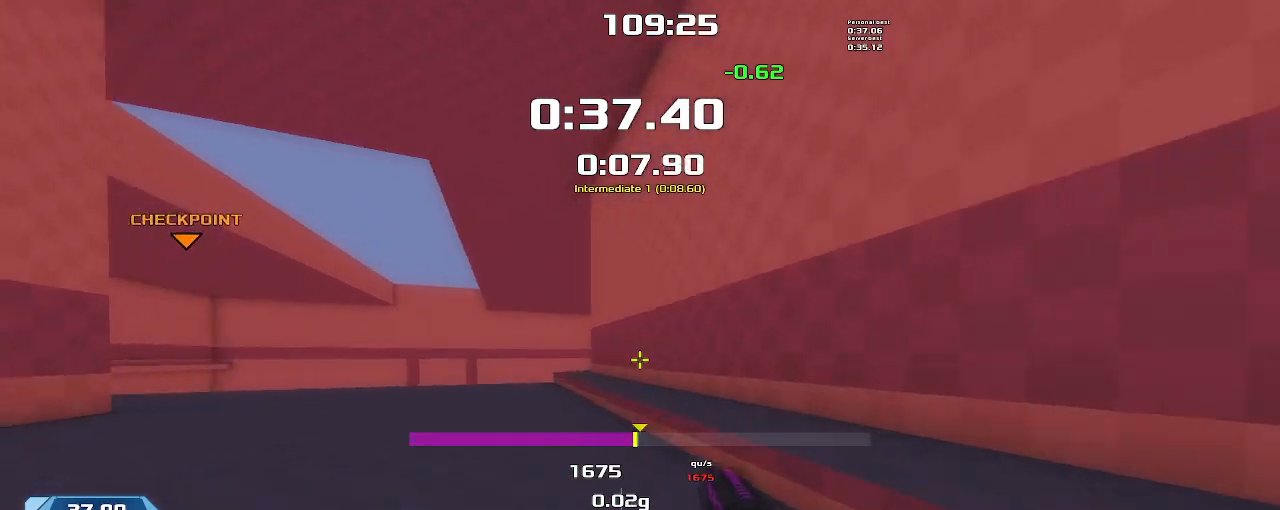
{"keys": ["left"], "events": []}
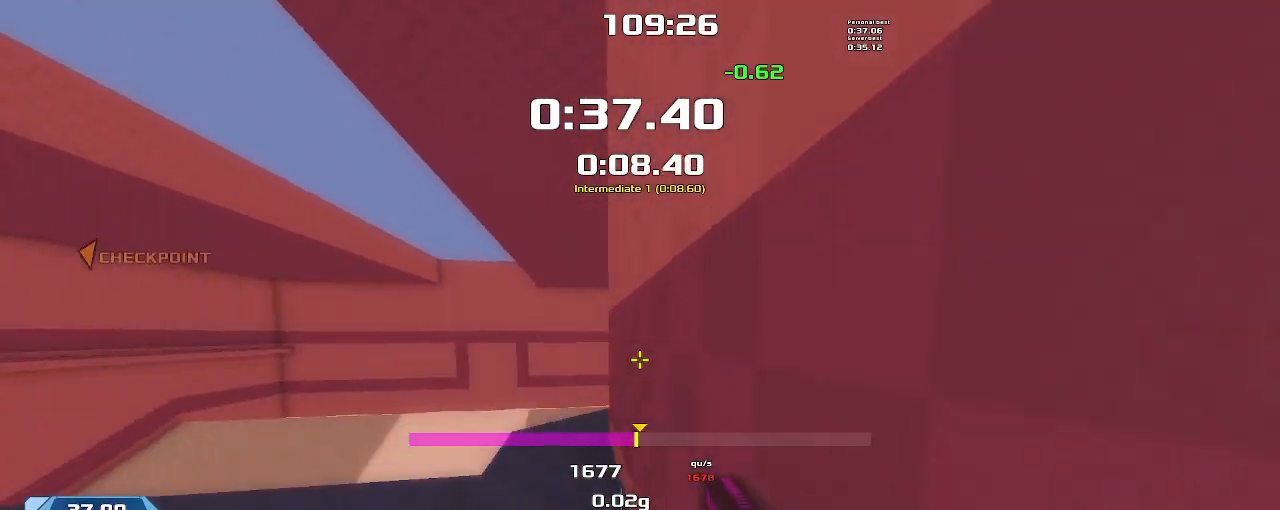
{"keys": ["left"], "events": []}
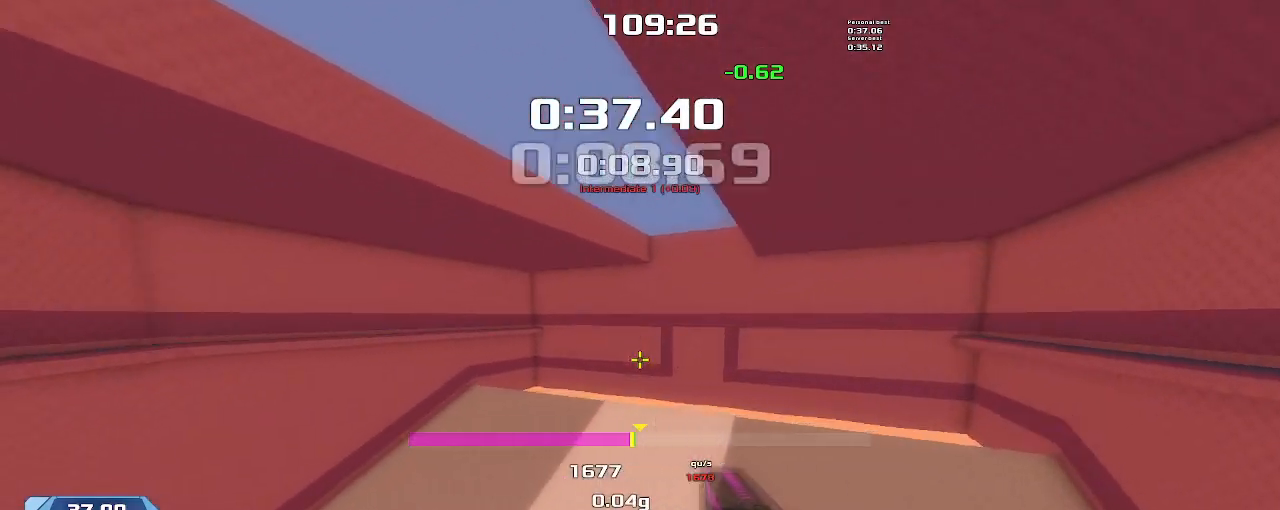
{"keys": ["left"], "events": []}
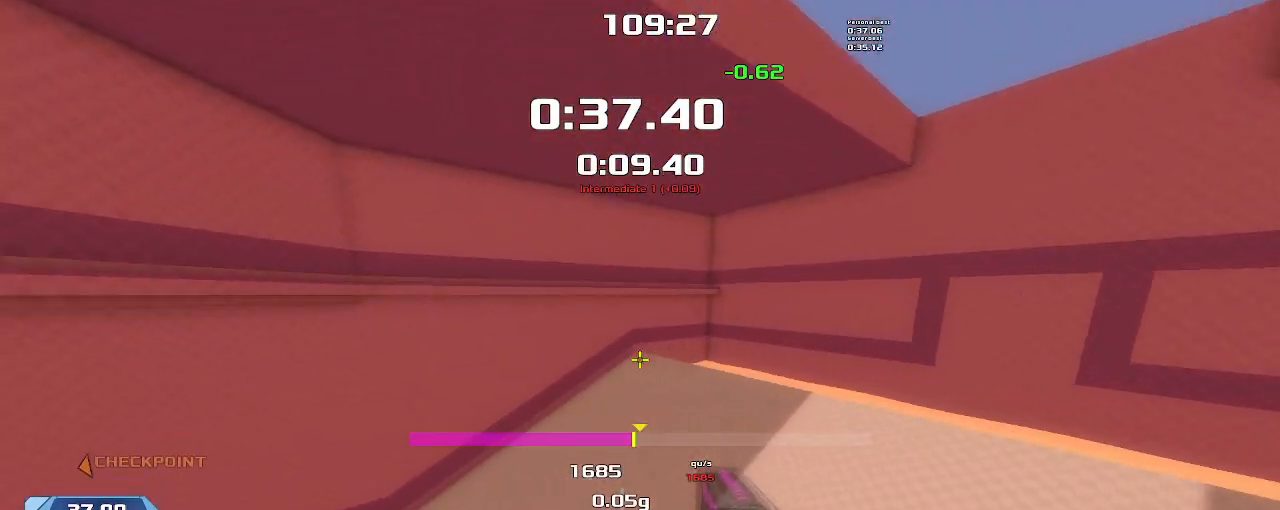
{"keys": ["left"], "events": []}
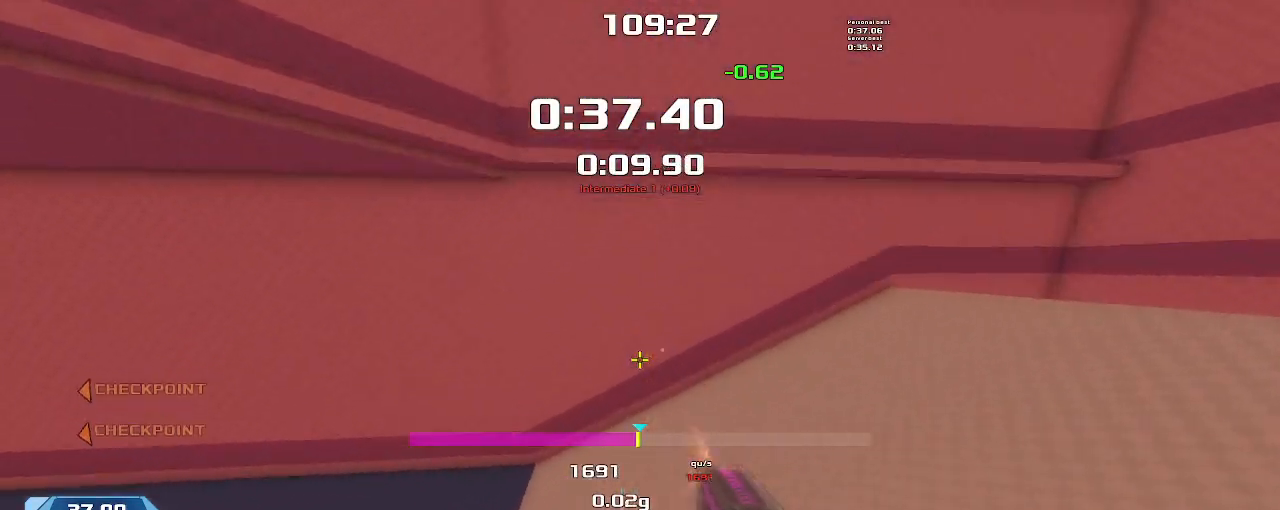
{"keys": ["left"], "events": []}
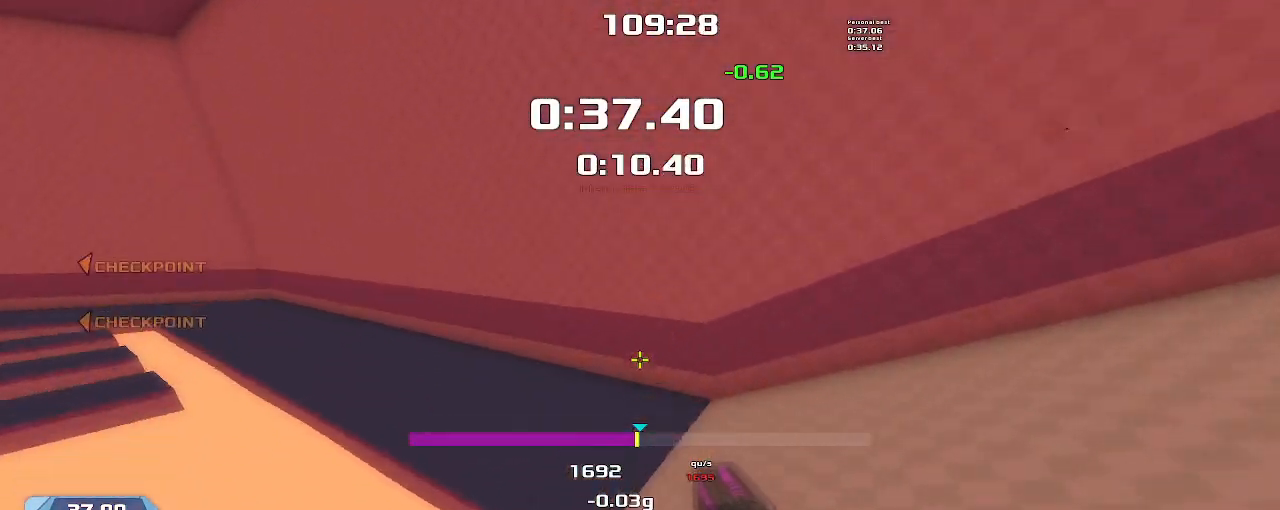
{"keys": ["left"], "events": []}
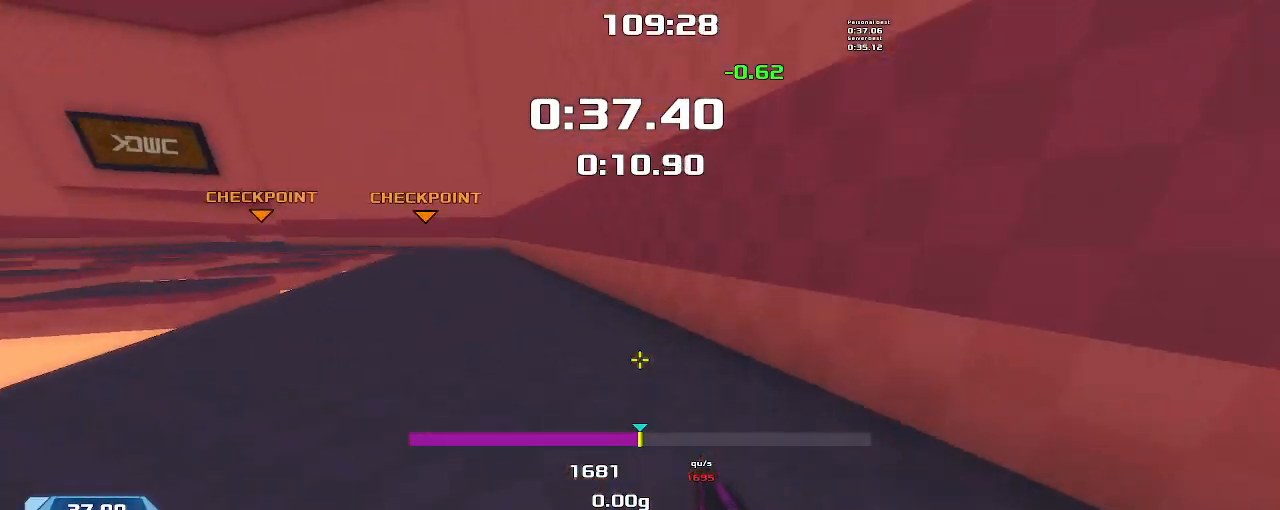
{"keys": ["left", "up"], "events": [[233, "left", "up"], [400, "left", "down"], [467, "up", "down"]]}
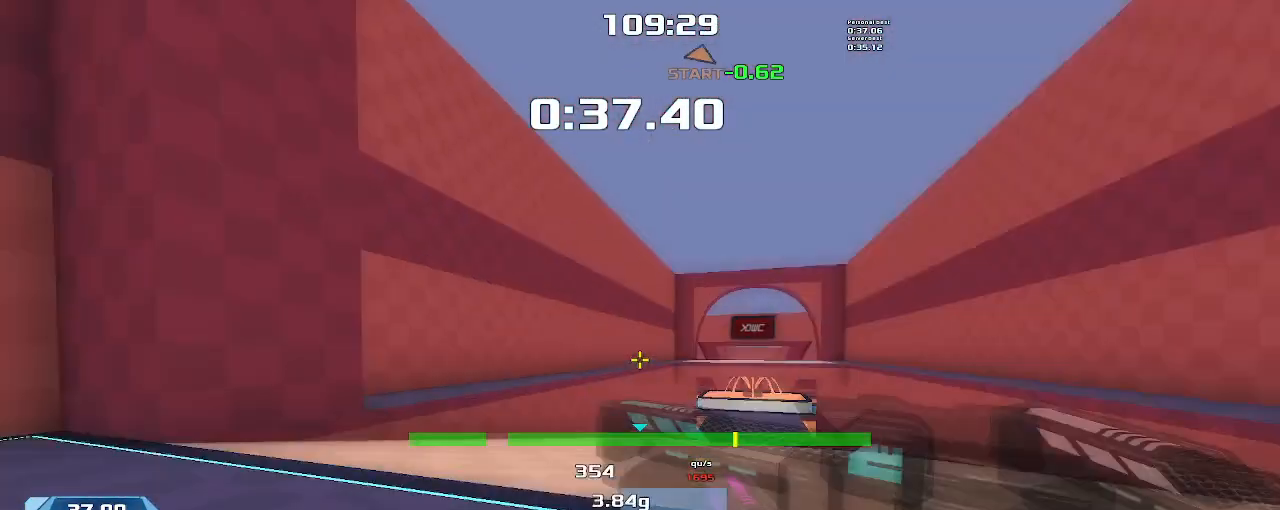
{"keys": ["up"], "events": [[500, "left", "up"]]}
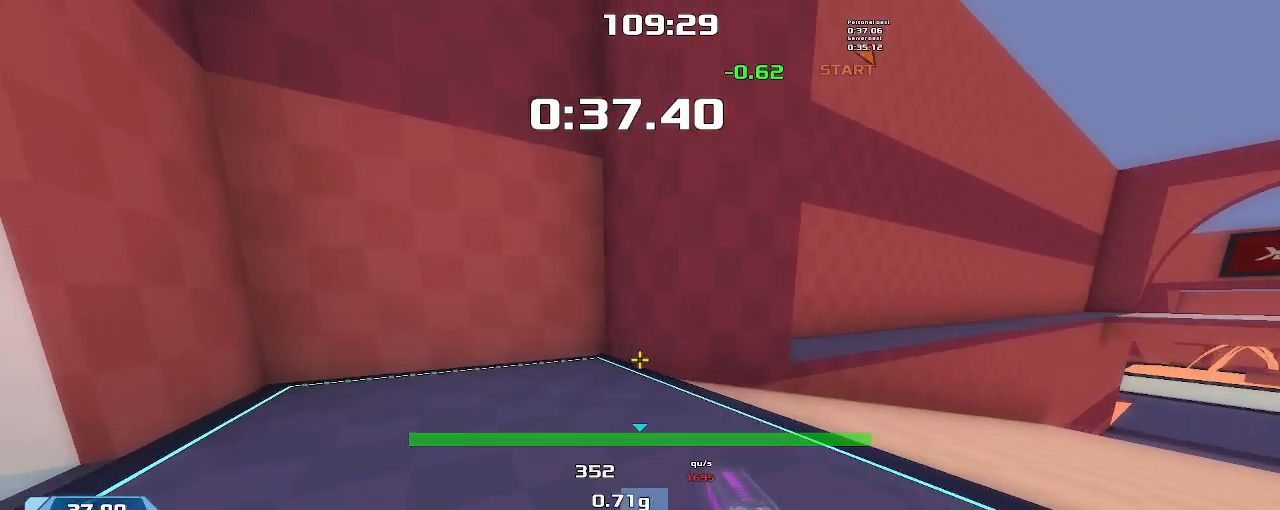
{"keys": ["up"], "events": [[233, "right", "down"], [300, "right", "up"]]}
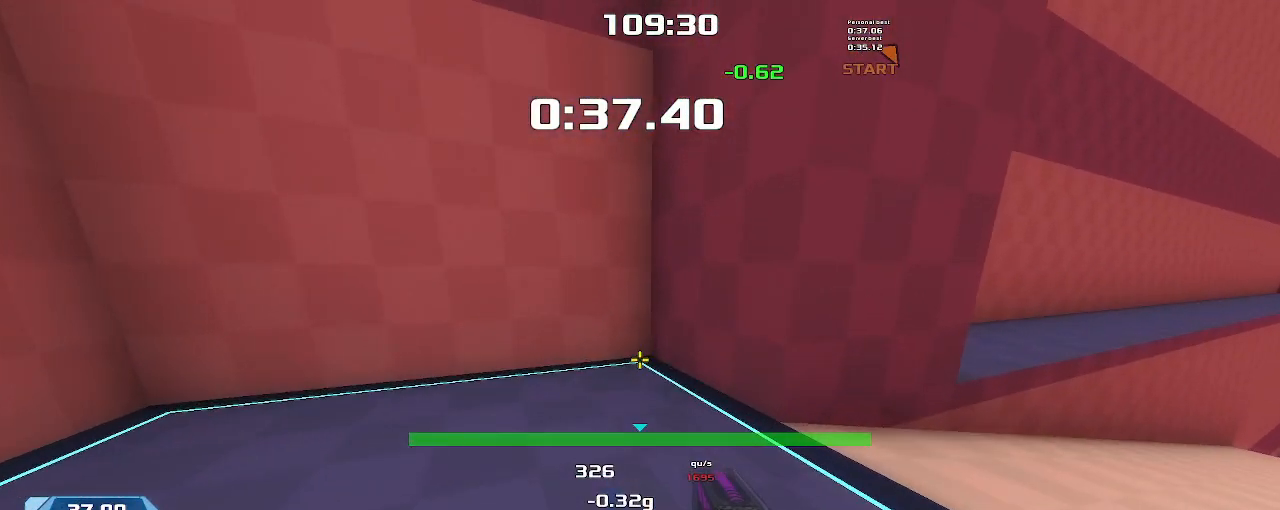
{"keys": ["up"], "events": []}
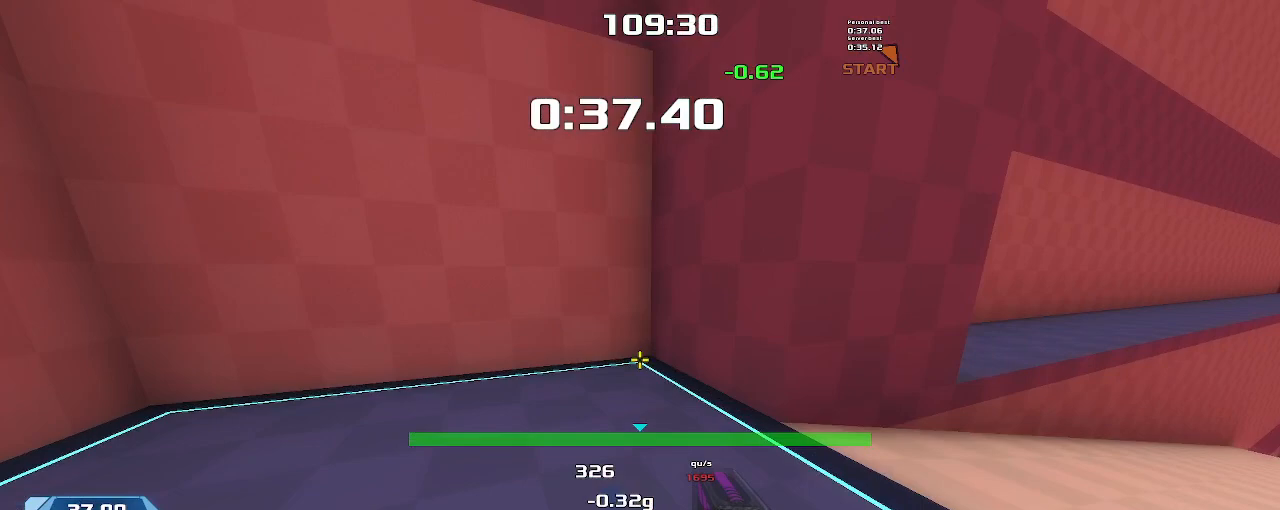
{"keys": ["up"], "events": []}
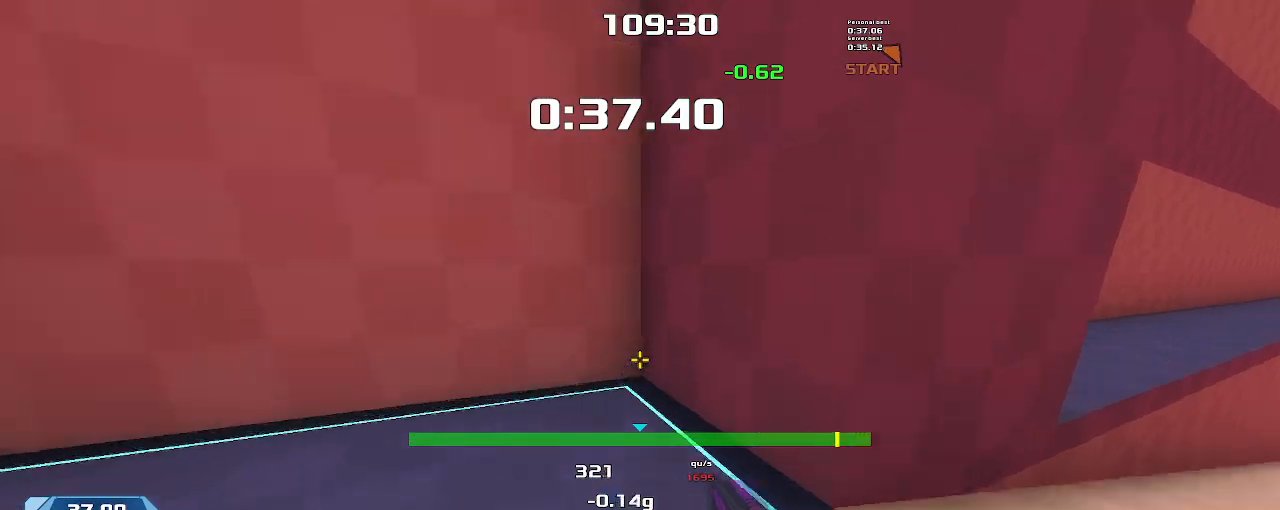
{"keys": ["left", "up"], "events": [[67, "left", "down"]]}
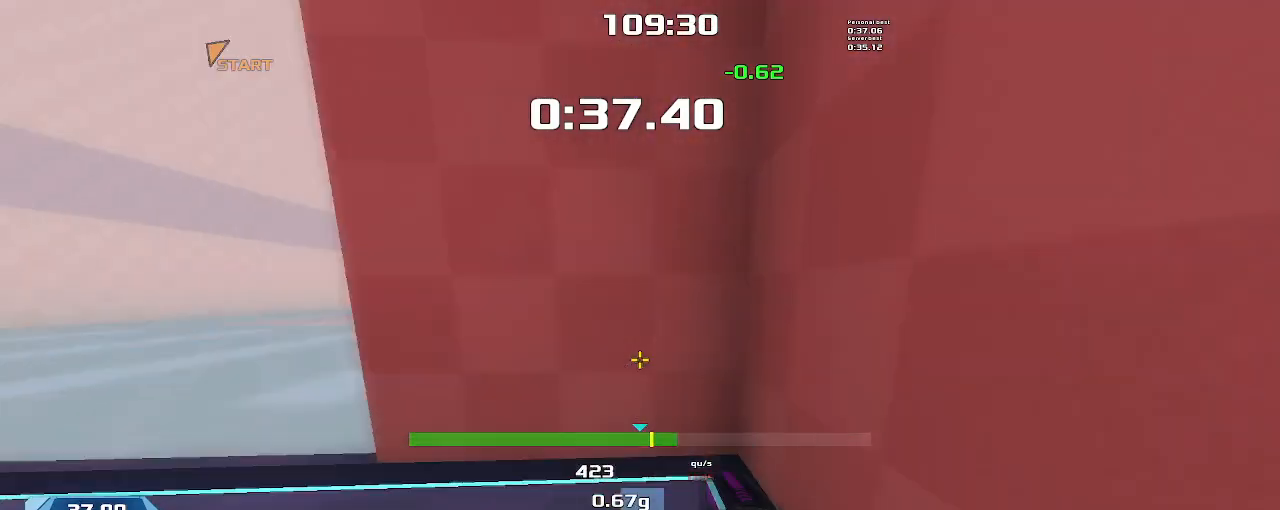
{"keys": ["left", "up"], "events": []}
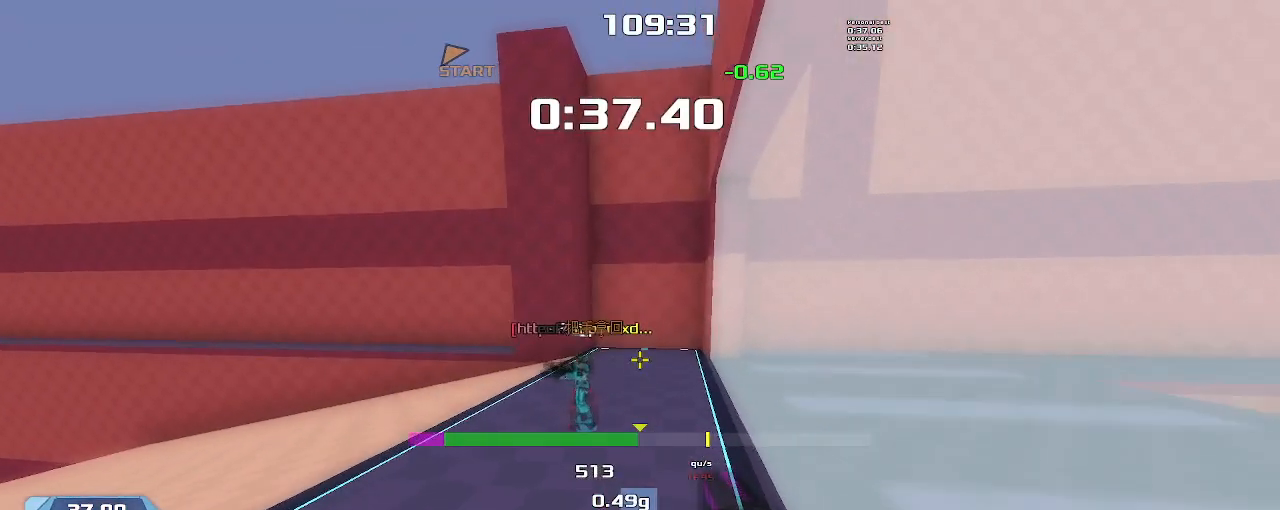
{"keys": ["up"], "events": [[433, "left", "up"]]}
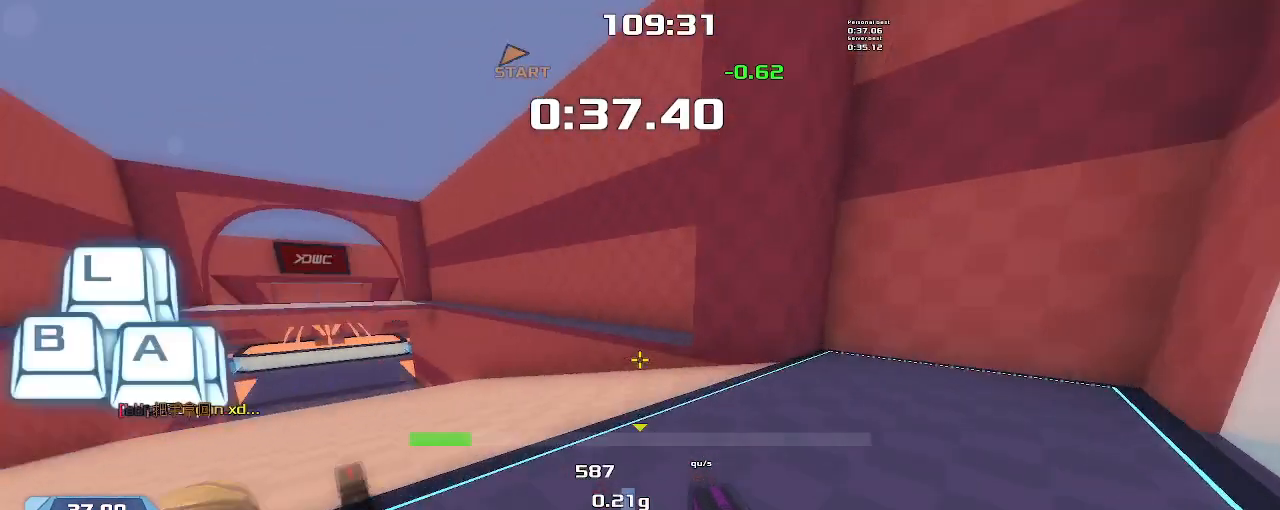
{"keys": ["left", "up"], "events": [[233, "left", "down"]]}
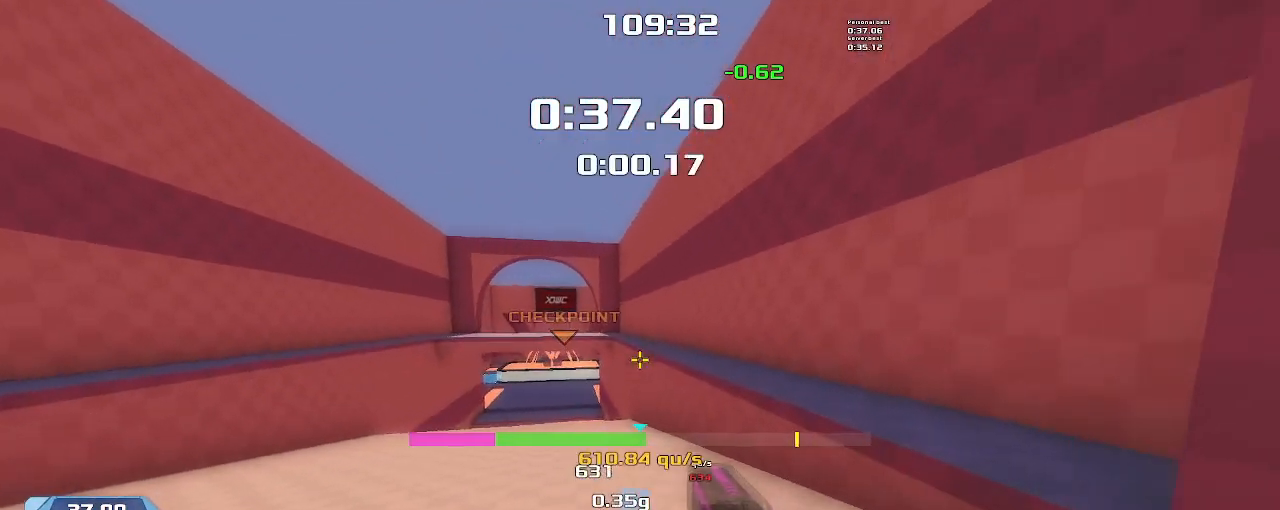
{"keys": ["left", "up"], "events": [[100, "left", "up"], [233, "left", "down"]]}
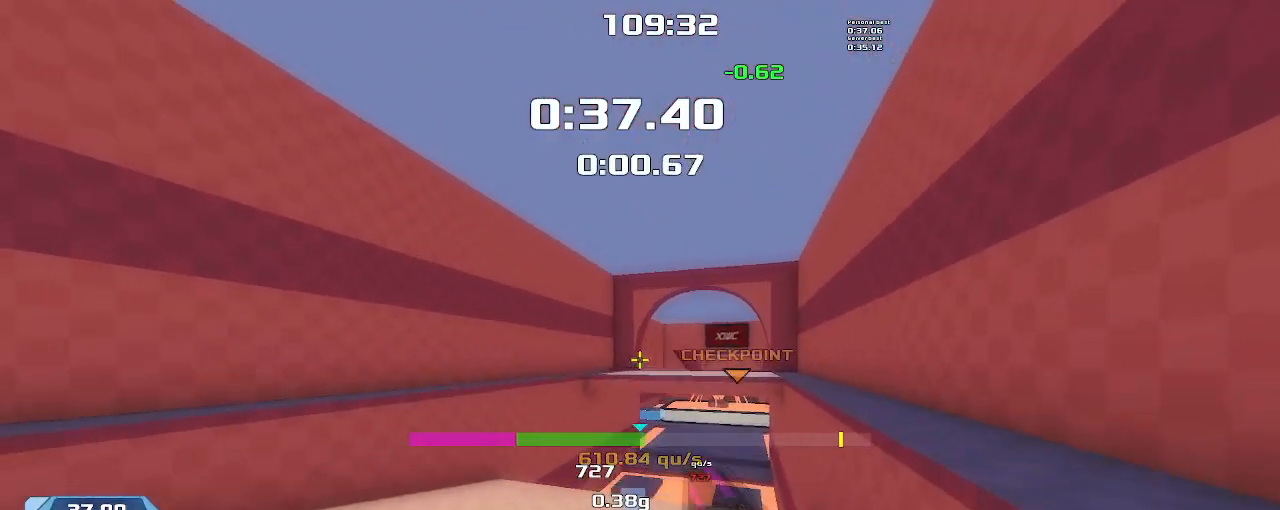
{"keys": ["left", "up"], "events": []}
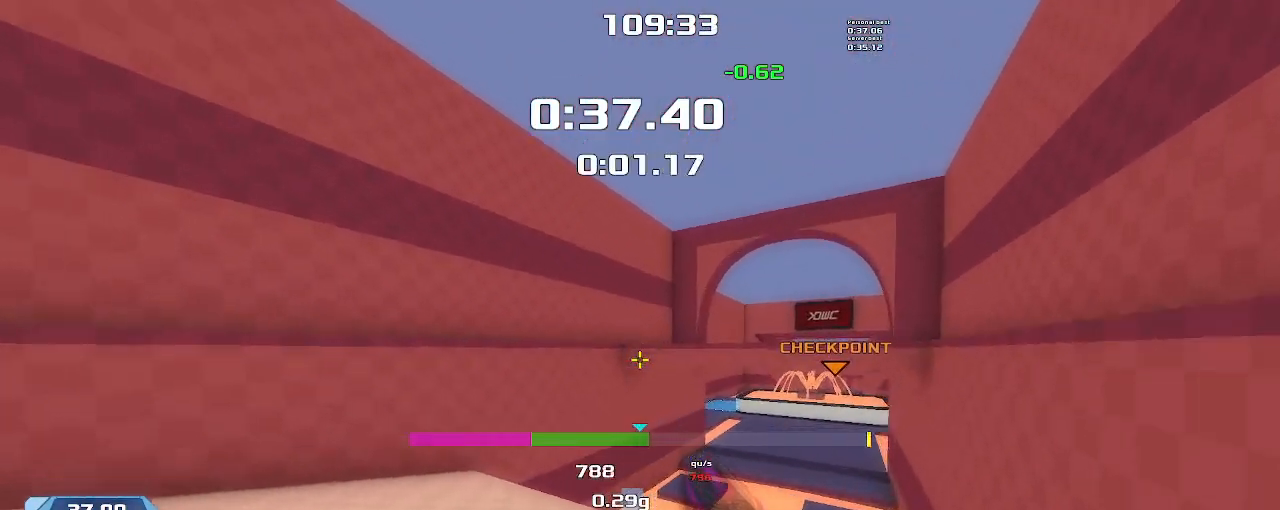
{"keys": ["right", "up"], "events": [[267, "left", "up"], [300, "right", "down"]]}
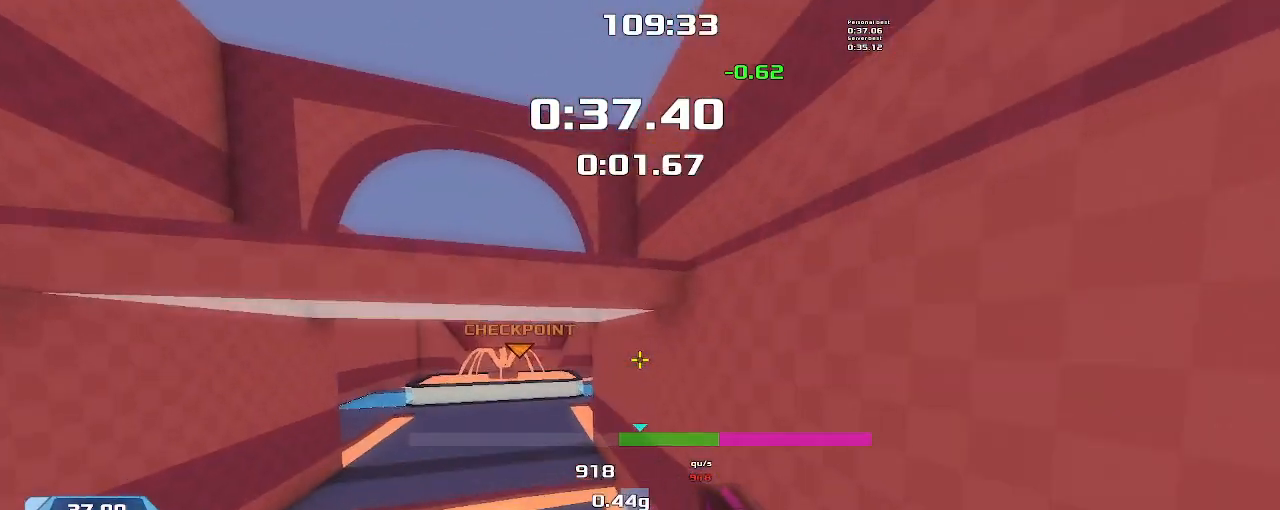
{"keys": ["right", "up"], "events": []}
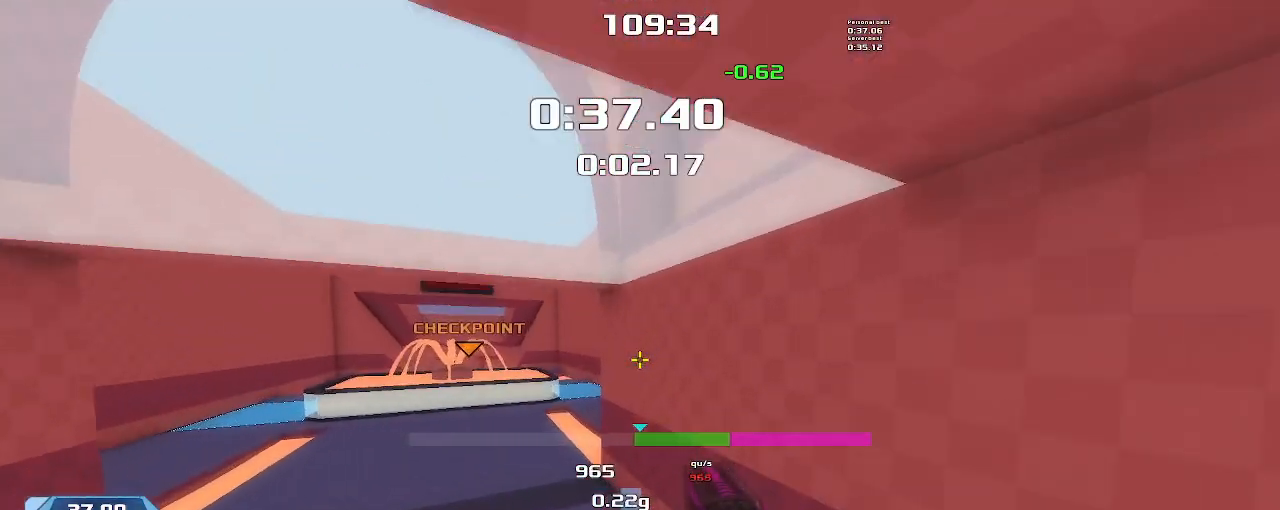
{"keys": ["right", "up"], "events": []}
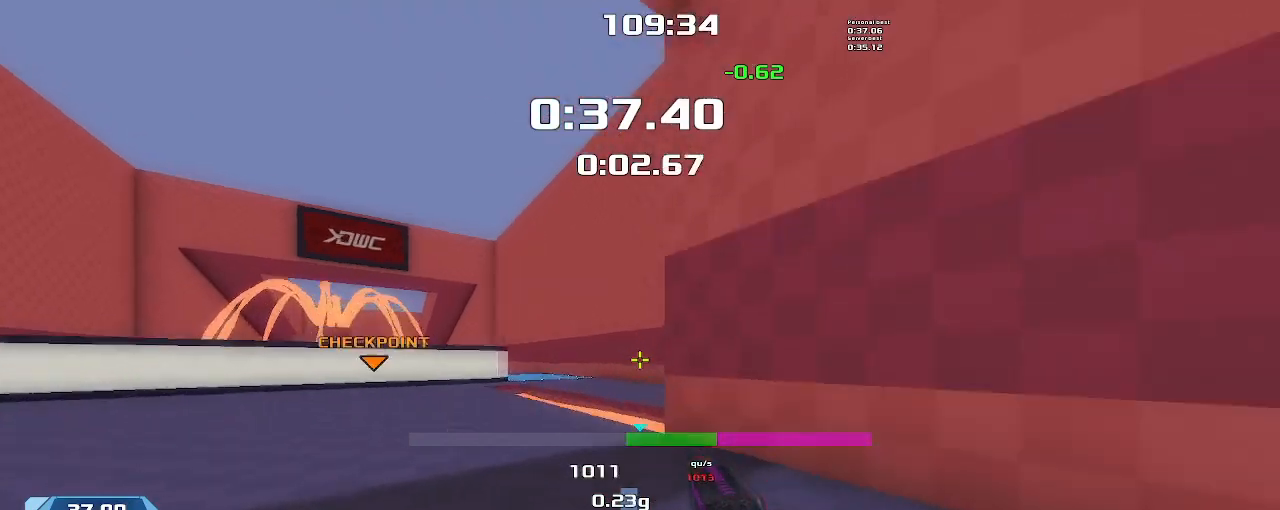
{"keys": ["right", "up"], "events": []}
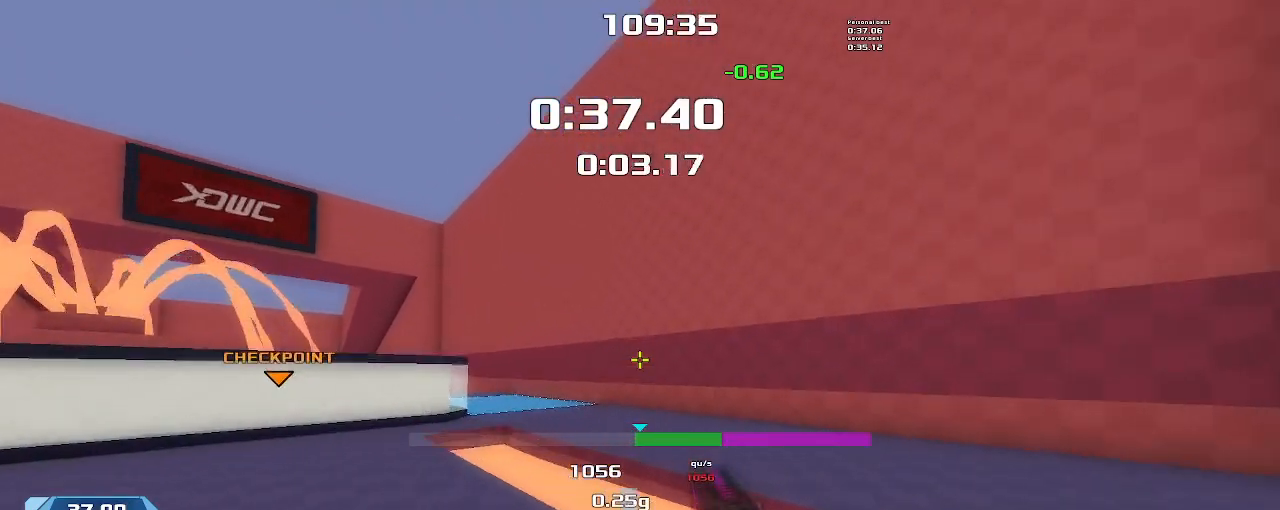
{"keys": ["right", "up"], "events": [[67, "right", "up"], [233, "right", "down"]]}